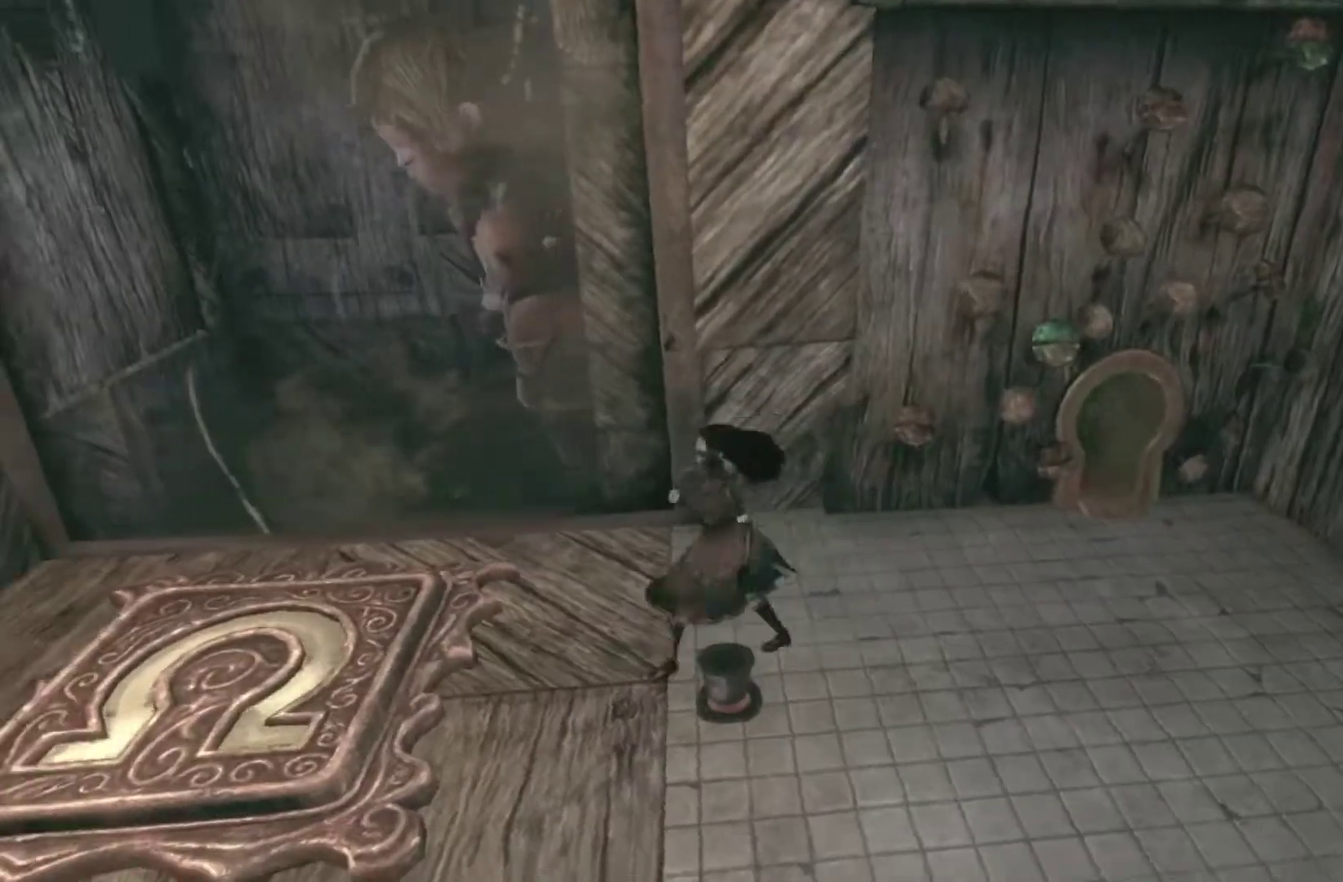
Gameplay with a controller (Xbox layout); each line is a JSON object with the inputs held at the frame after it. "events" lists button and stick changes between this image and that frame as [ms after this image, input, new state], when the widget could be followed in between. This overlay highlights the sticks when they move; stick clicks (L3 R3) are not distinguishable. Not read: L1 L2 L3 R1 R2 R3.
{"buttons": ["B"], "left_stick": "left", "right_stick": "center", "events": [[200, "B", "up"], [400, "B", "down"], [467, "left_stick", "left"]]}
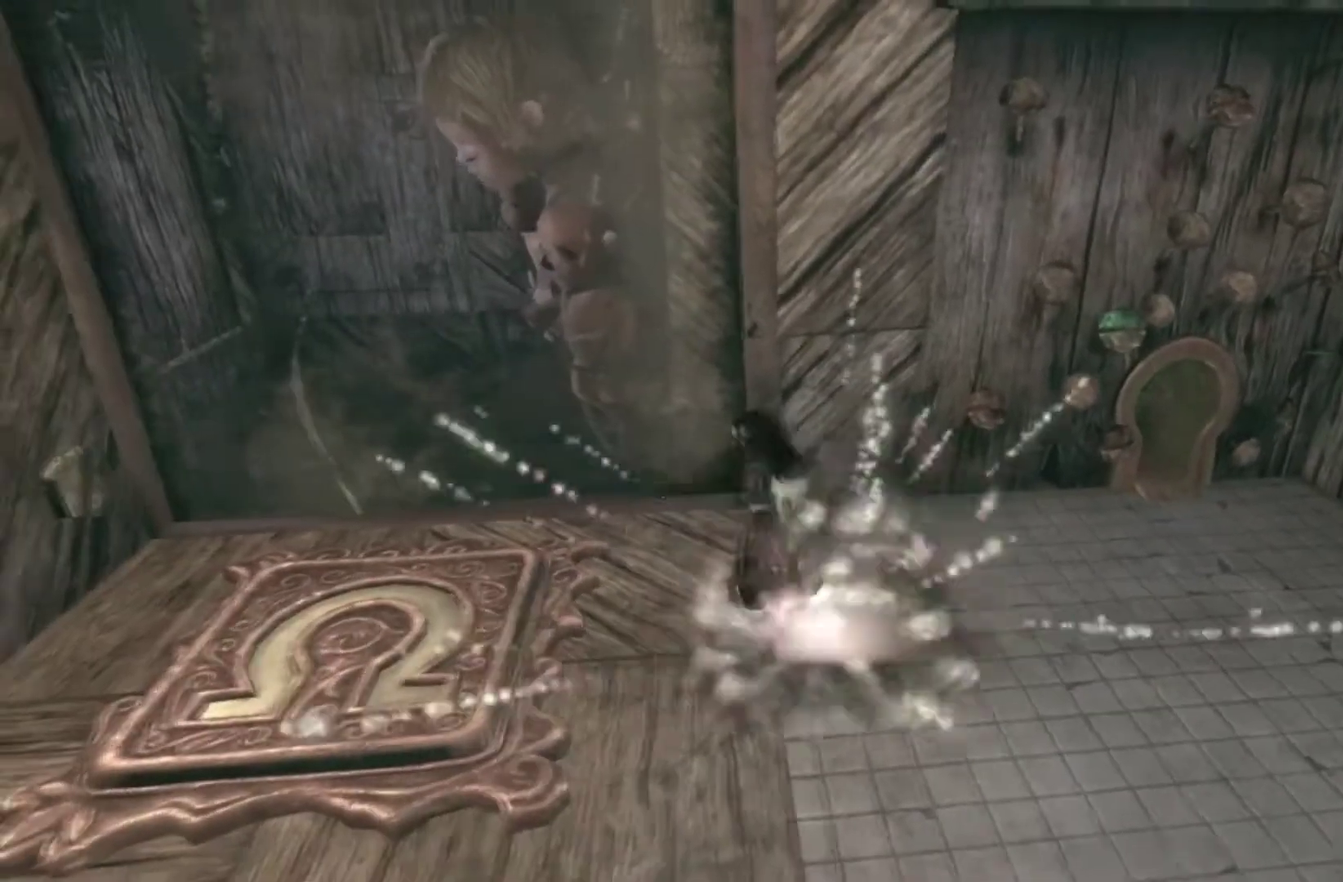
{"buttons": [], "left_stick": "center", "right_stick": "center", "events": [[33, "B", "up"], [100, "left_stick", "center"], [300, "left_stick", "left"], [434, "left_stick", "center"]]}
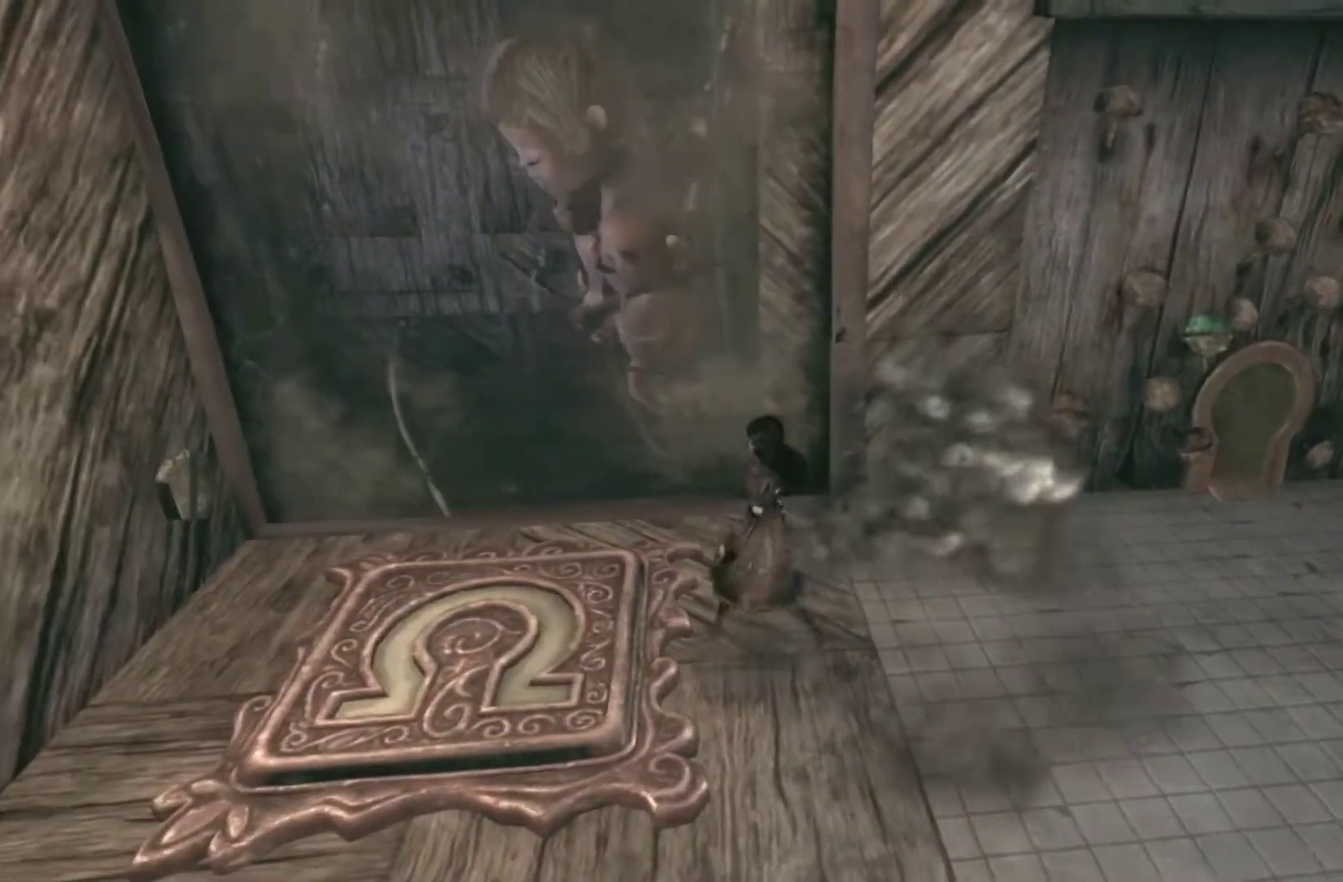
{"buttons": [], "left_stick": "center", "right_stick": "center", "events": [[66, "B", "down"], [266, "B", "up"]]}
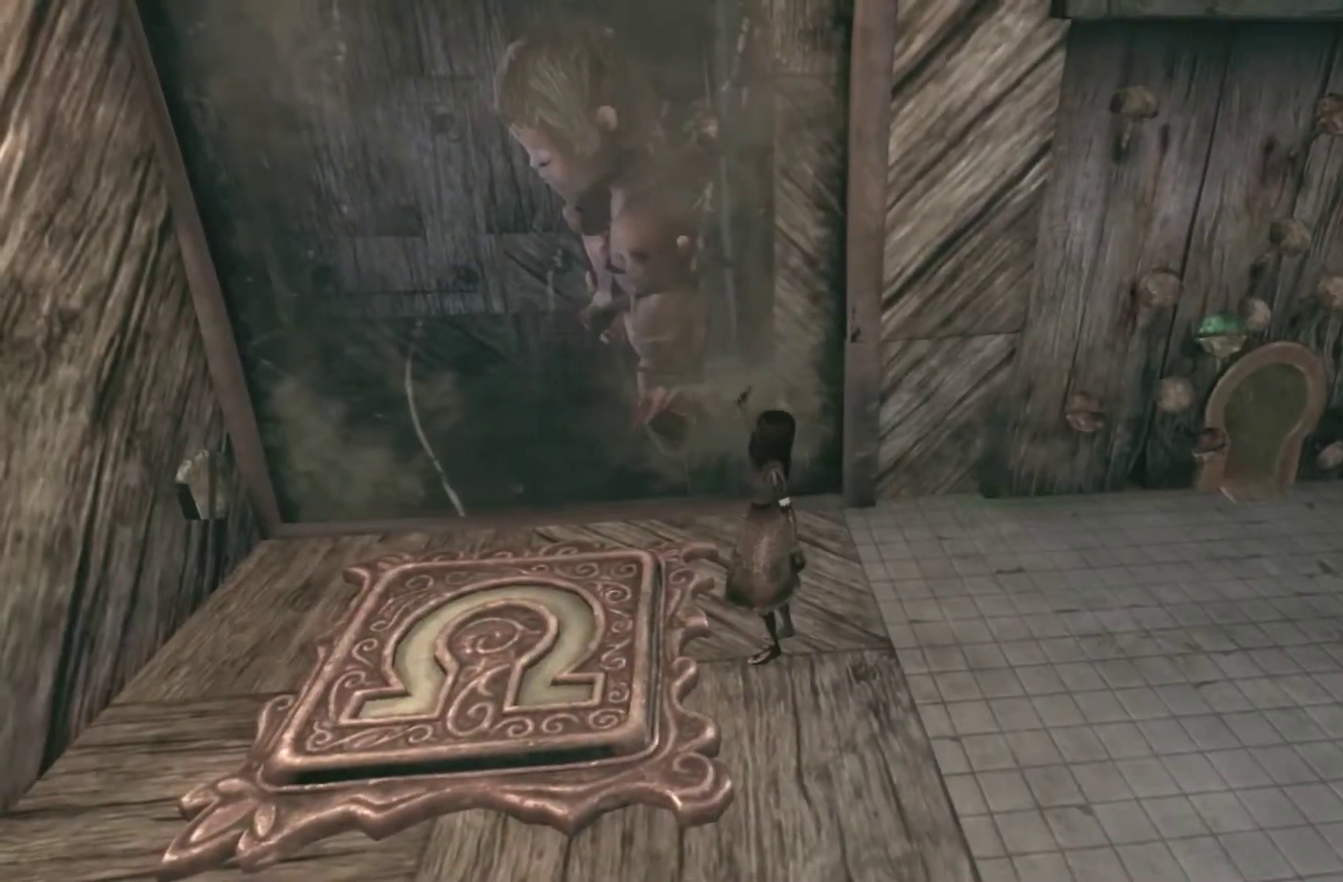
{"buttons": [], "left_stick": "right", "right_stick": "center", "events": [[234, "left_stick", "right"]]}
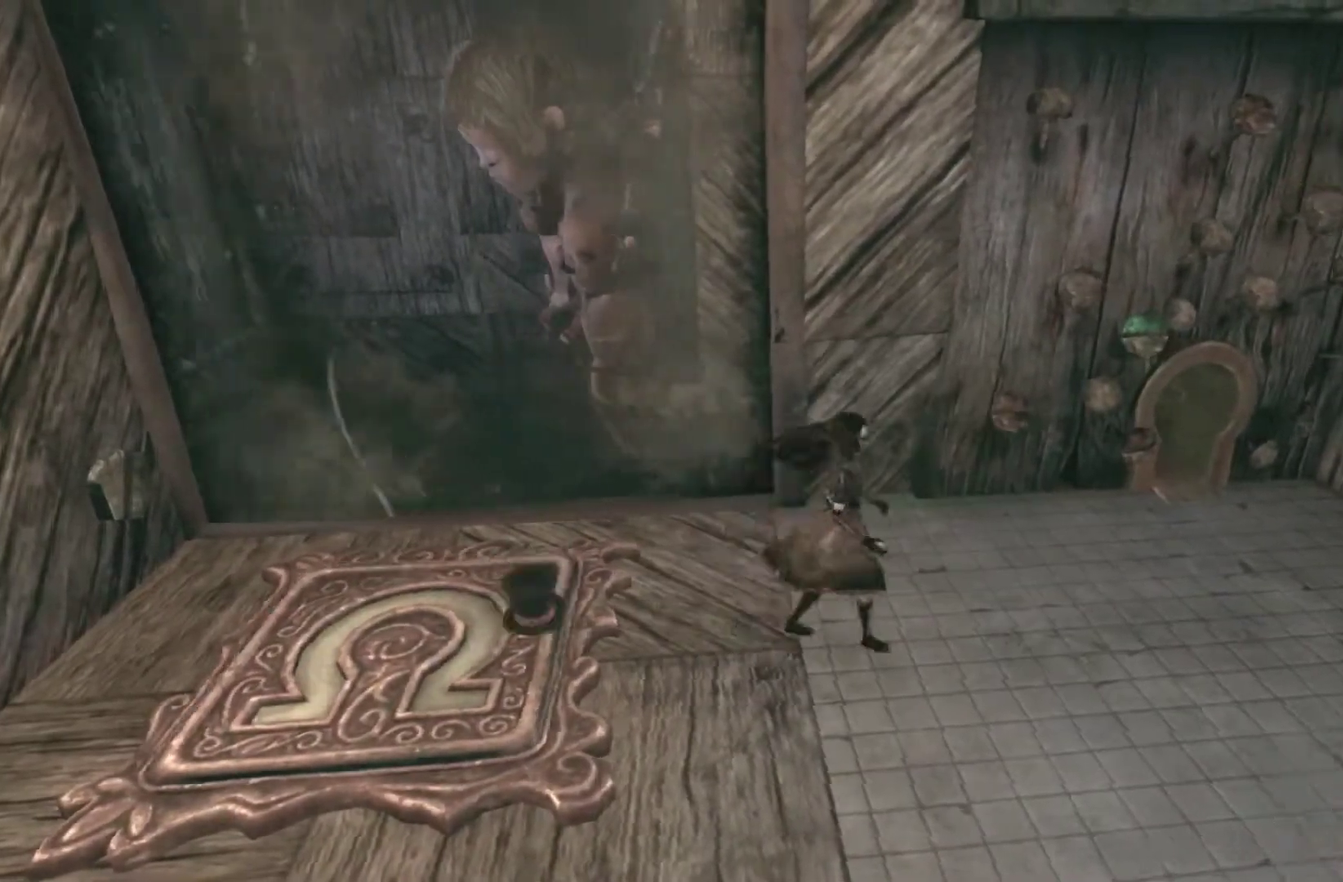
{"buttons": [], "left_stick": "up-right", "right_stick": "center", "events": [[100, "left_stick", "up-right"]]}
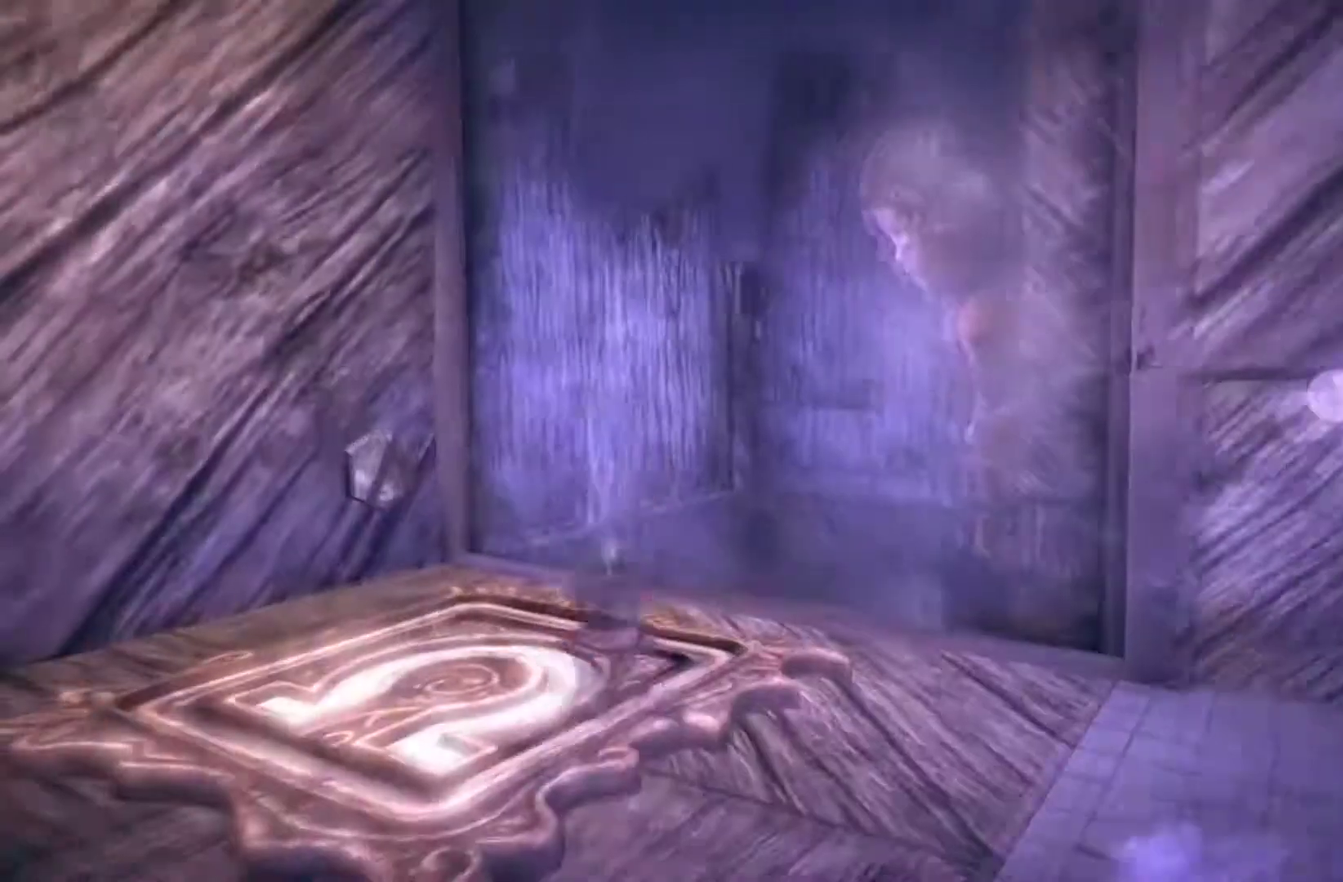
{"buttons": [], "left_stick": "up", "right_stick": "center"}
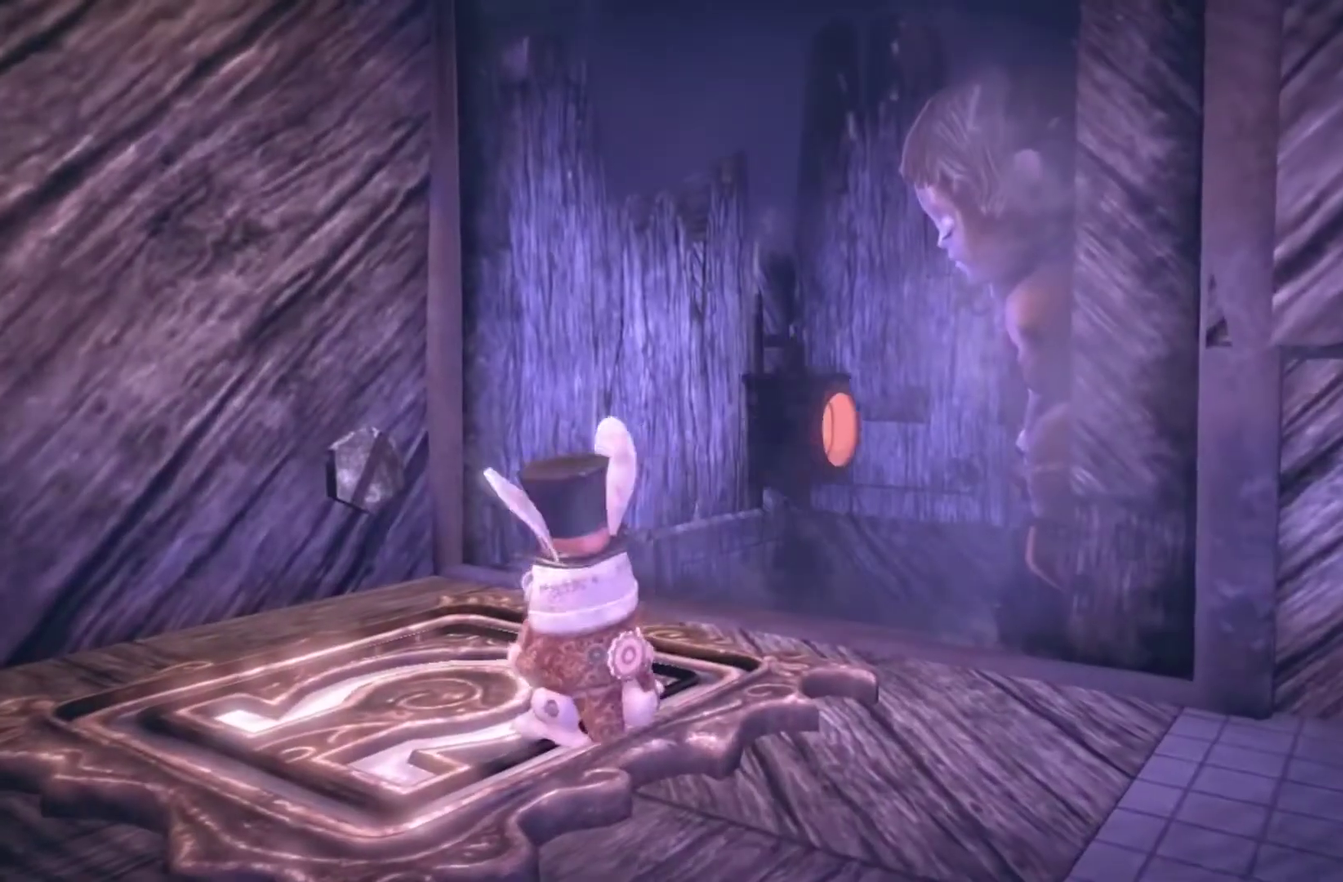
{"buttons": [], "left_stick": "up-right", "right_stick": "center"}
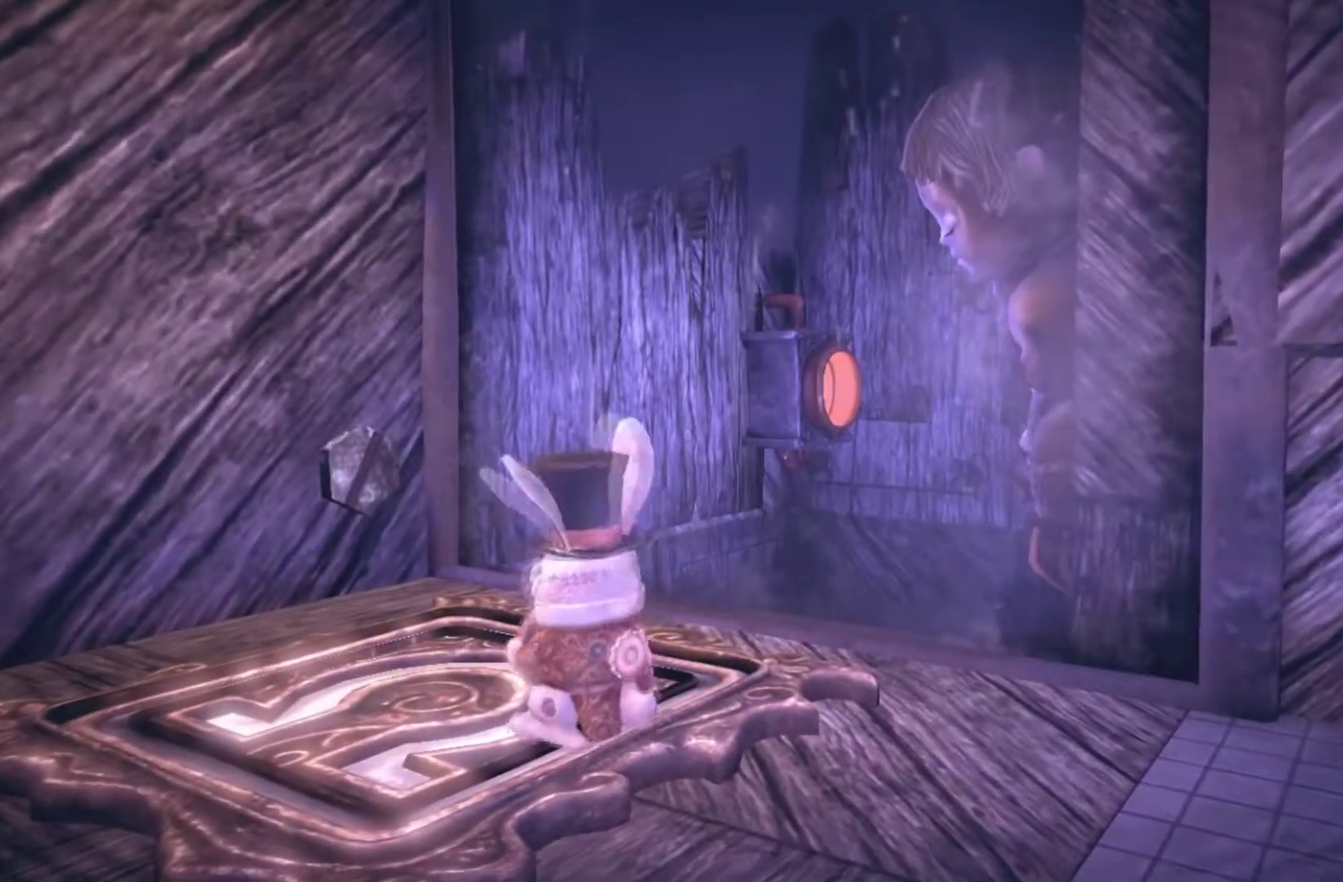
{"buttons": [], "left_stick": "up-right", "right_stick": "center"}
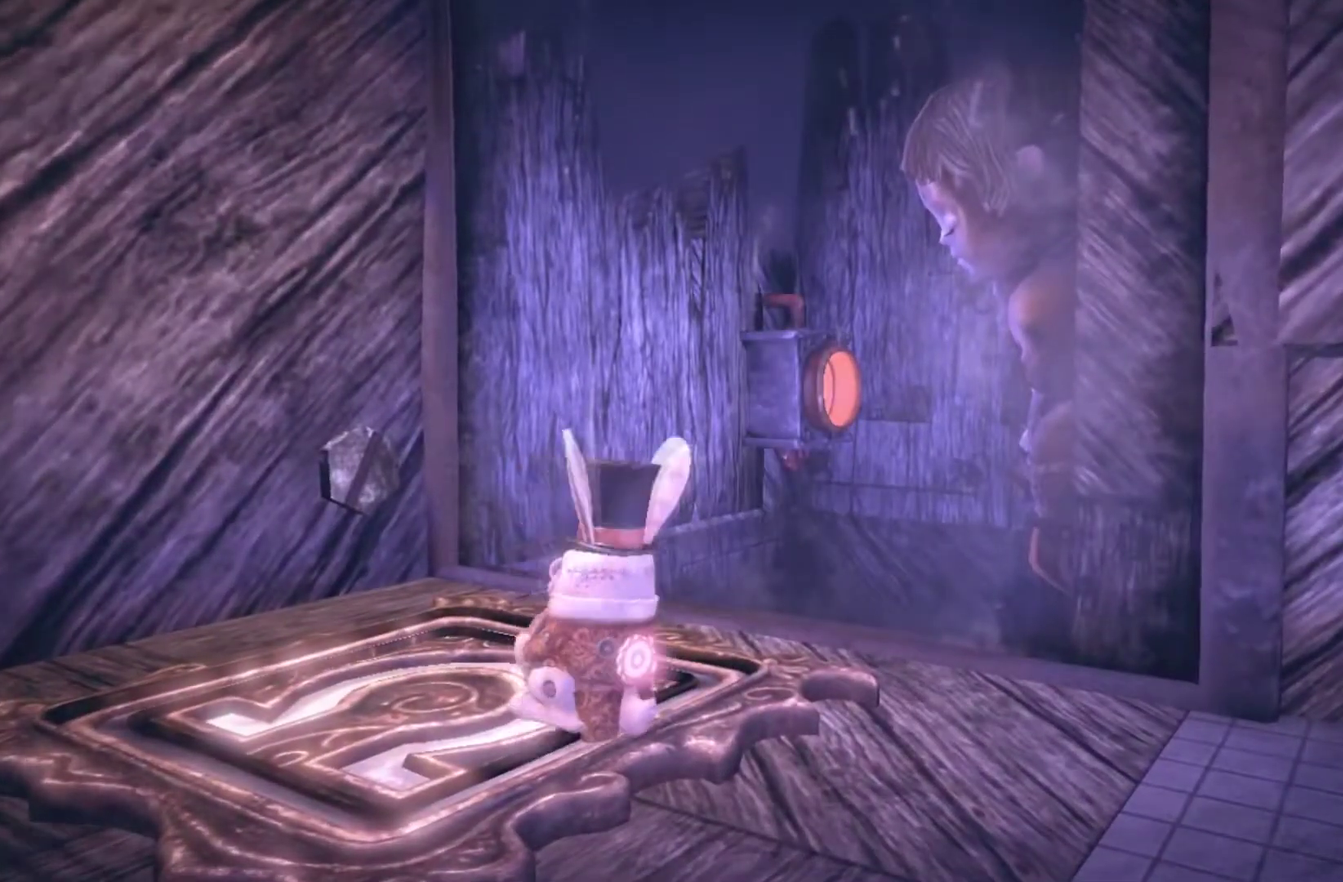
{"buttons": [], "left_stick": "up-left", "right_stick": "center"}
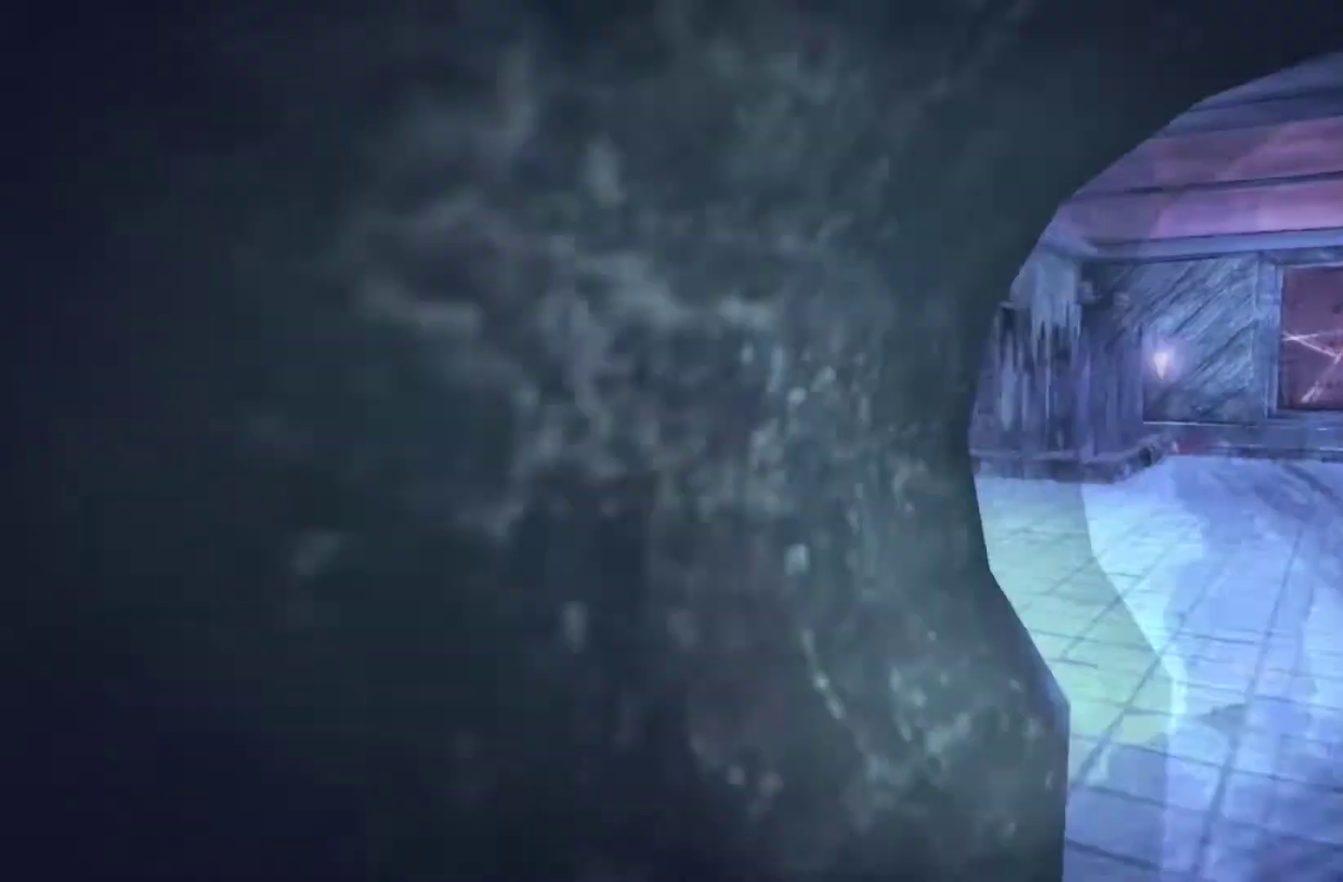
{"buttons": [], "left_stick": "up-right", "right_stick": "center", "events": [[33, "left_stick", "up"], [100, "left_stick", "up-right"]]}